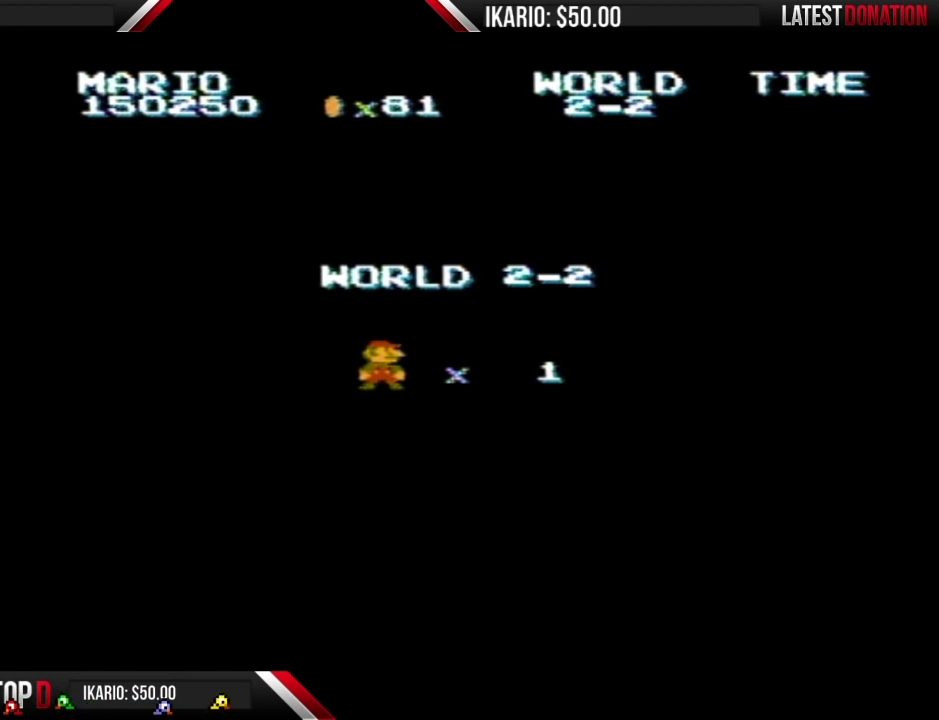
Gameplay with a controller (Nintendo layout); each line is a JSON object with the inputs held at the frame after it. "events" lists button and stick changes between this image and that frame as [ms after this image, input, new state], when the widget could be followed in between. Not read: L3 R3.
{"buttons": ["B"], "events": [[217, "B", "down"]]}
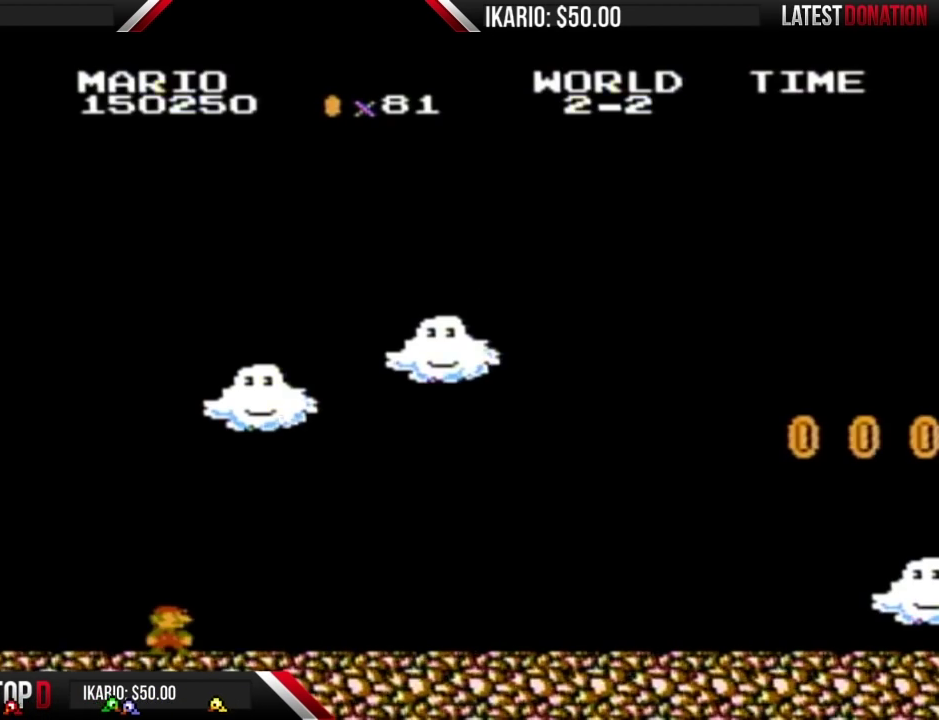
{"buttons": ["B", "DPAD_RIGHT"], "events": [[250, "DPAD_RIGHT", "down"]]}
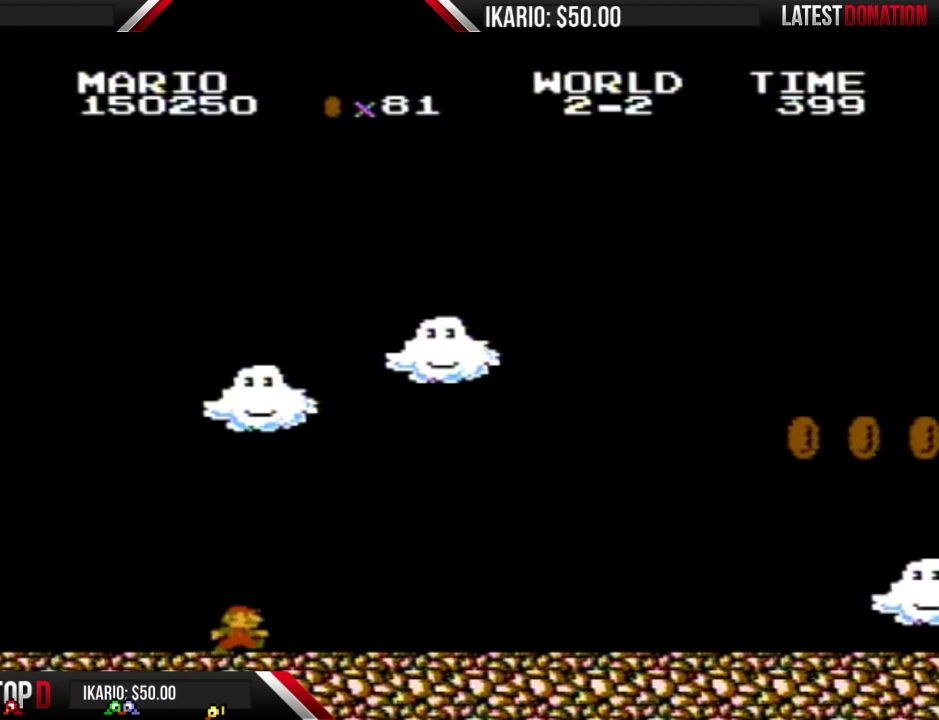
{"buttons": ["B", "DPAD_RIGHT"], "events": []}
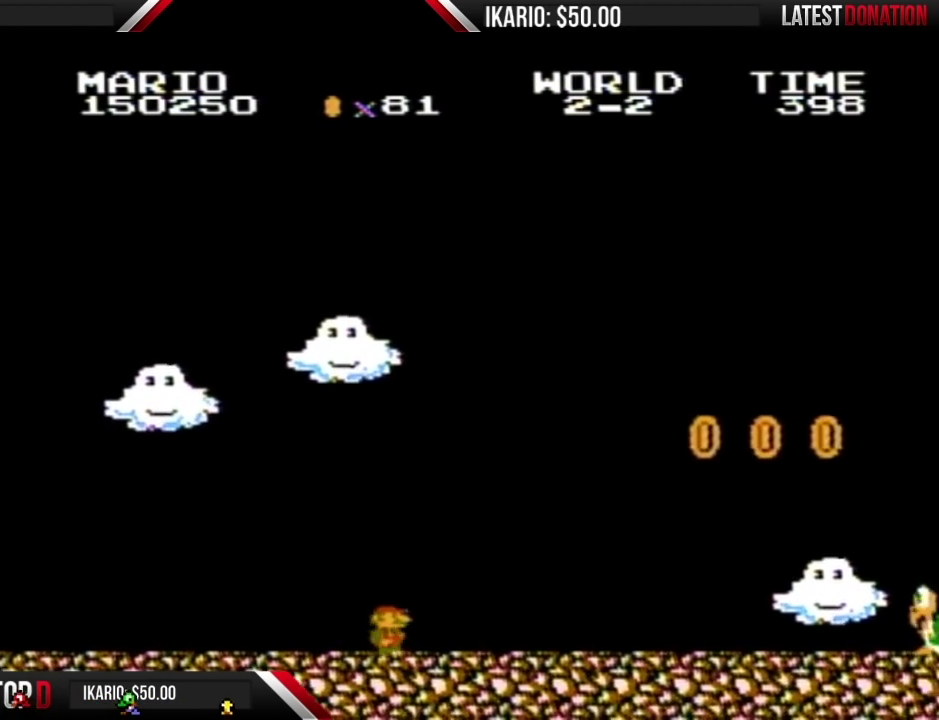
{"buttons": ["A", "B", "DPAD_RIGHT"], "events": [[483, "A", "down"]]}
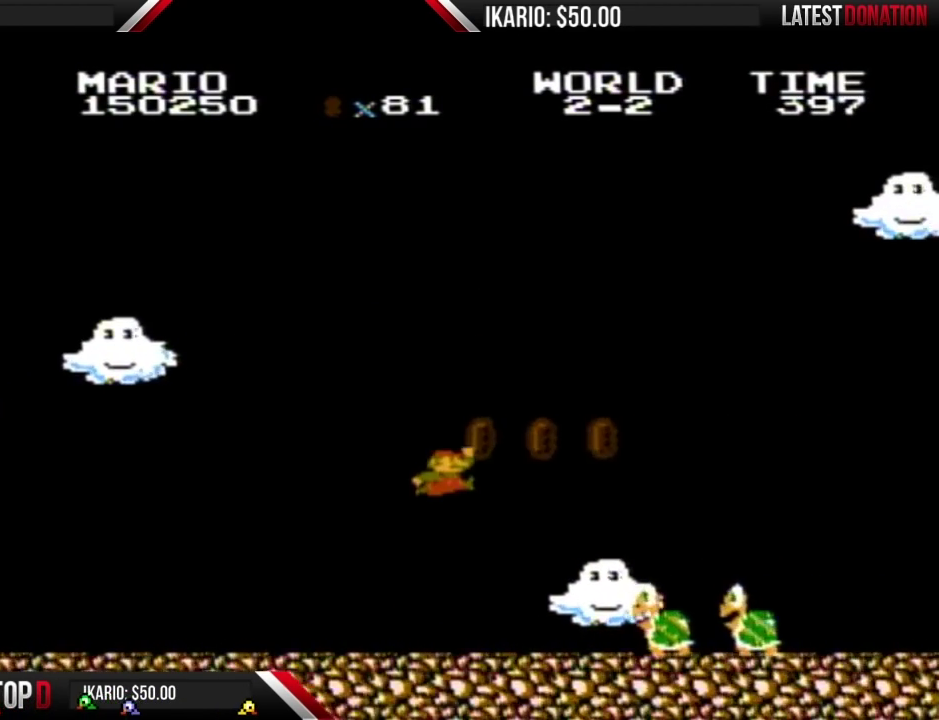
{"buttons": ["B"], "events": [[350, "A", "up"], [350, "DPAD_RIGHT", "up"]]}
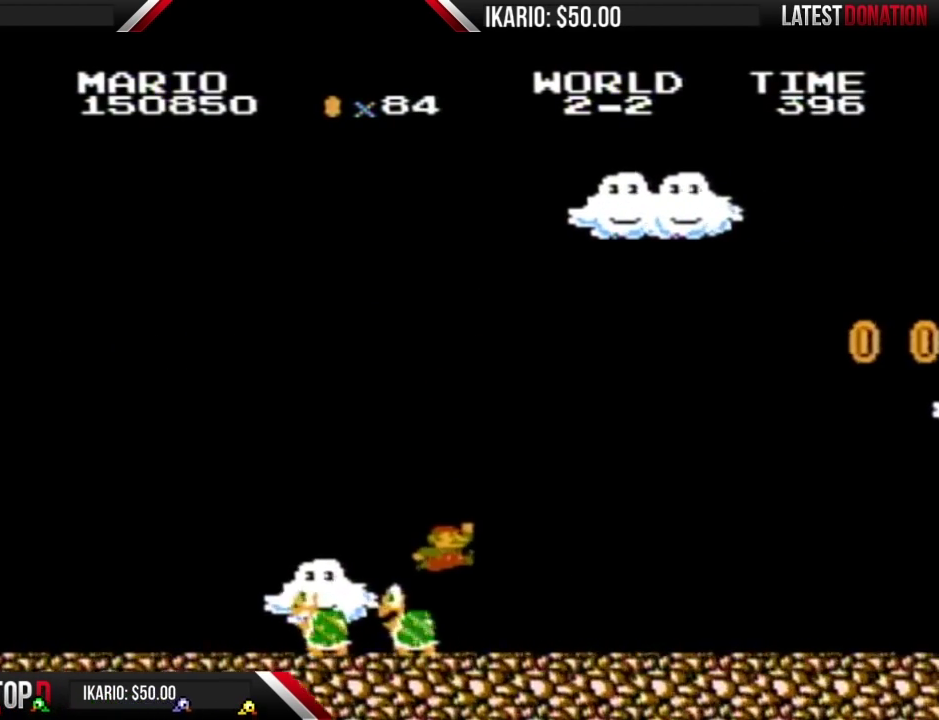
{"buttons": ["B", "DPAD_RIGHT"], "events": [[217, "DPAD_RIGHT", "down"]]}
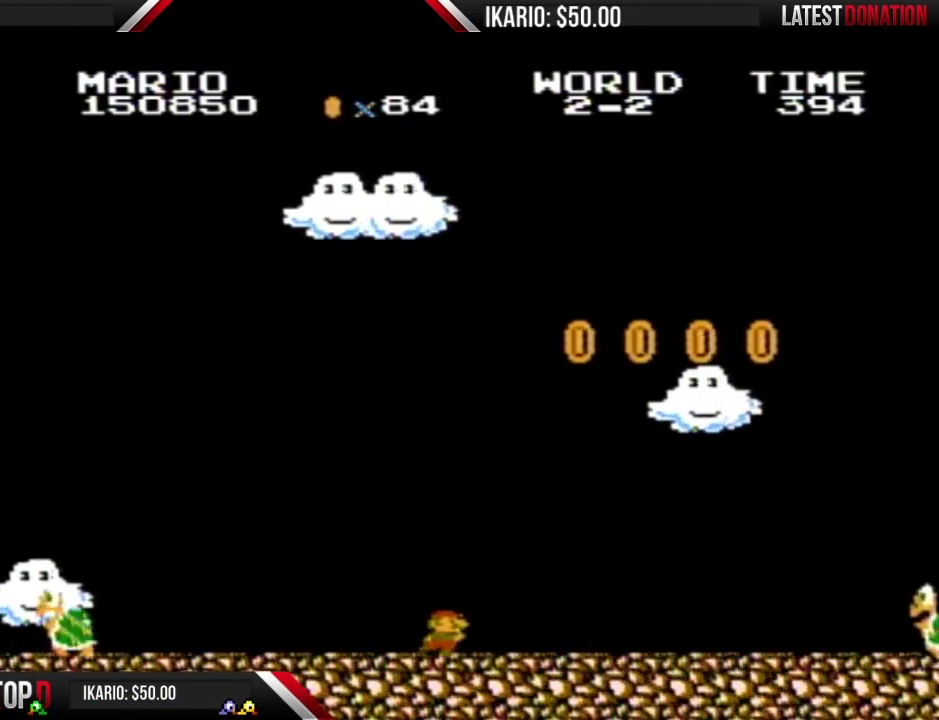
{"buttons": ["B", "DPAD_RIGHT"], "events": []}
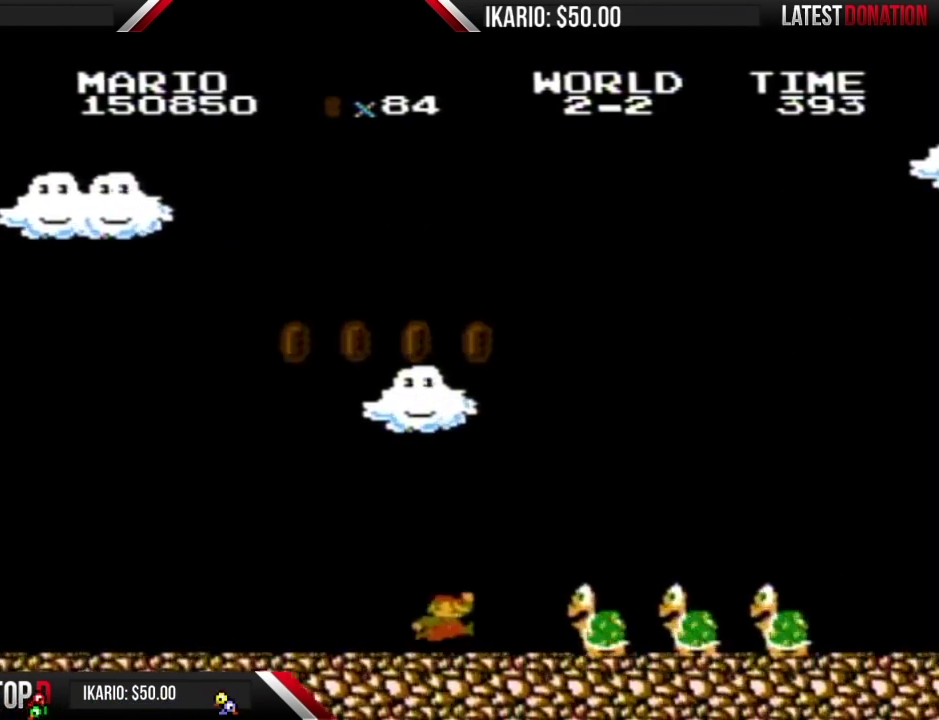
{"buttons": ["B"], "events": [[167, "A", "down"], [317, "DPAD_RIGHT", "up"], [383, "A", "up"]]}
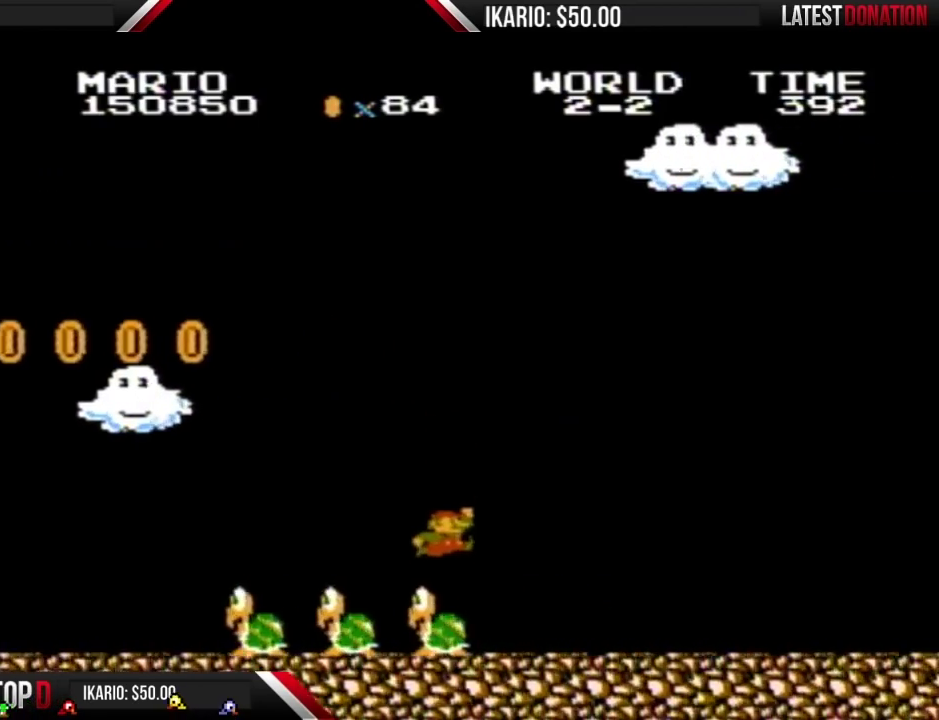
{"buttons": ["B", "DPAD_RIGHT"], "events": [[100, "DPAD_RIGHT", "down"]]}
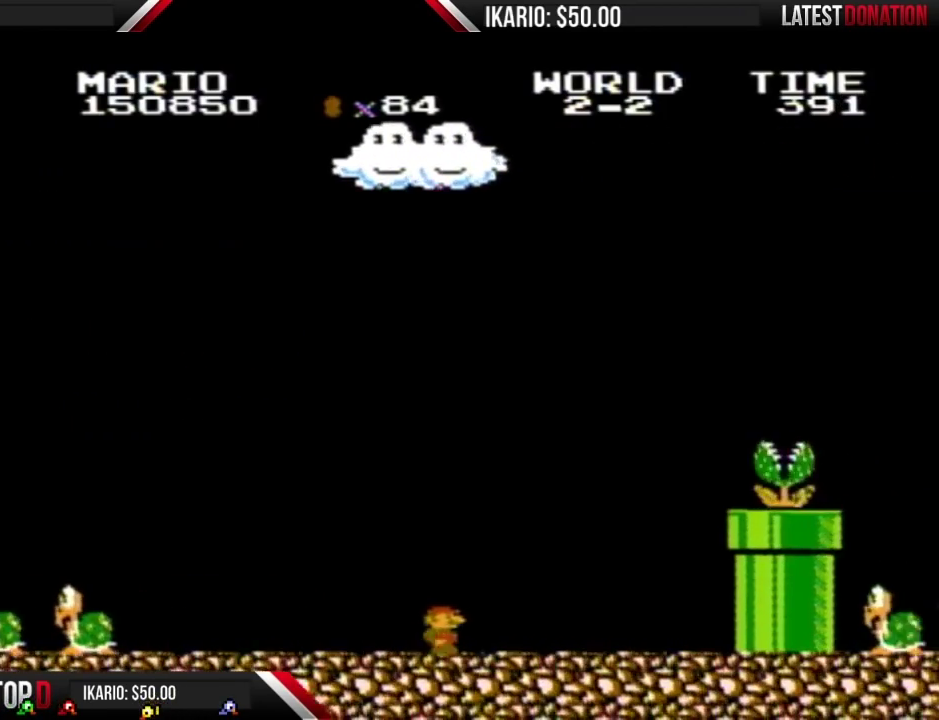
{"buttons": ["B", "DPAD_RIGHT"], "events": []}
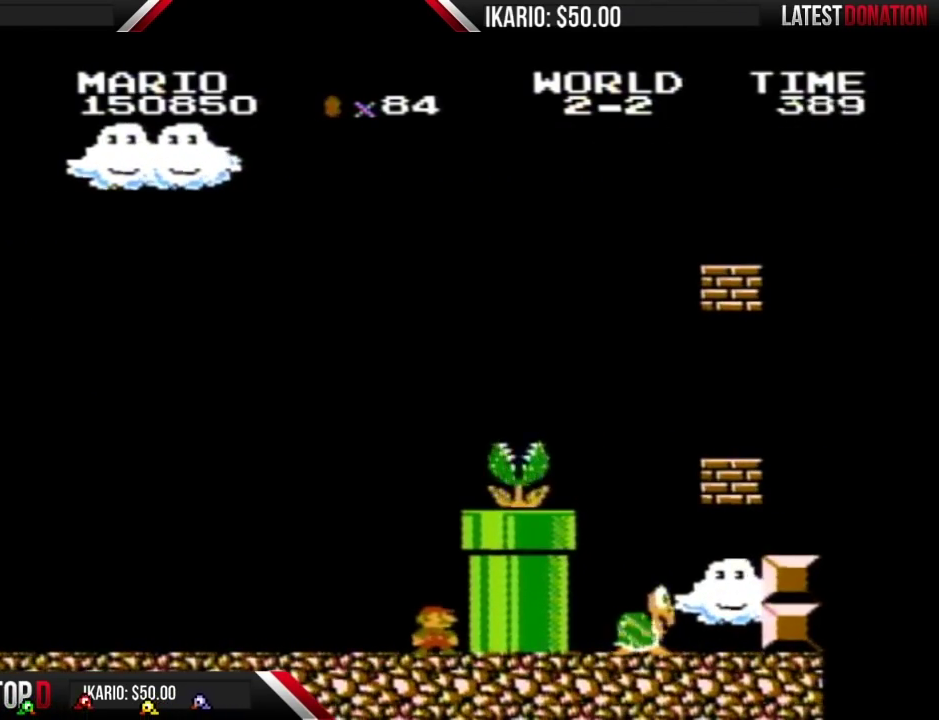
{"buttons": ["B"], "events": [[133, "DPAD_RIGHT", "up"]]}
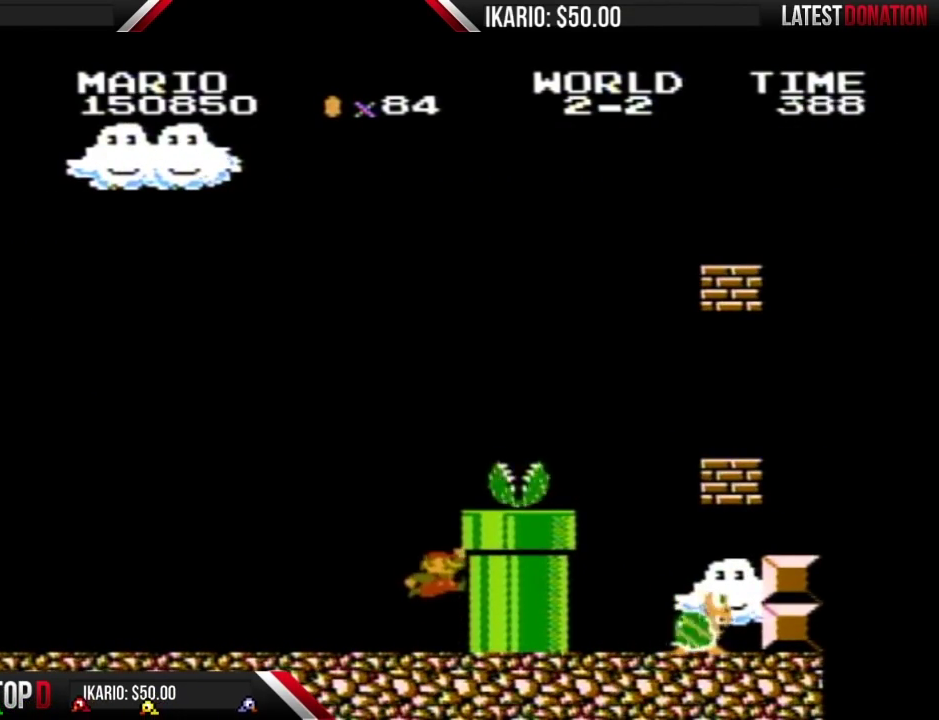
{"buttons": ["A", "B", "DPAD_RIGHT"], "events": [[133, "A", "down"], [350, "DPAD_RIGHT", "down"]]}
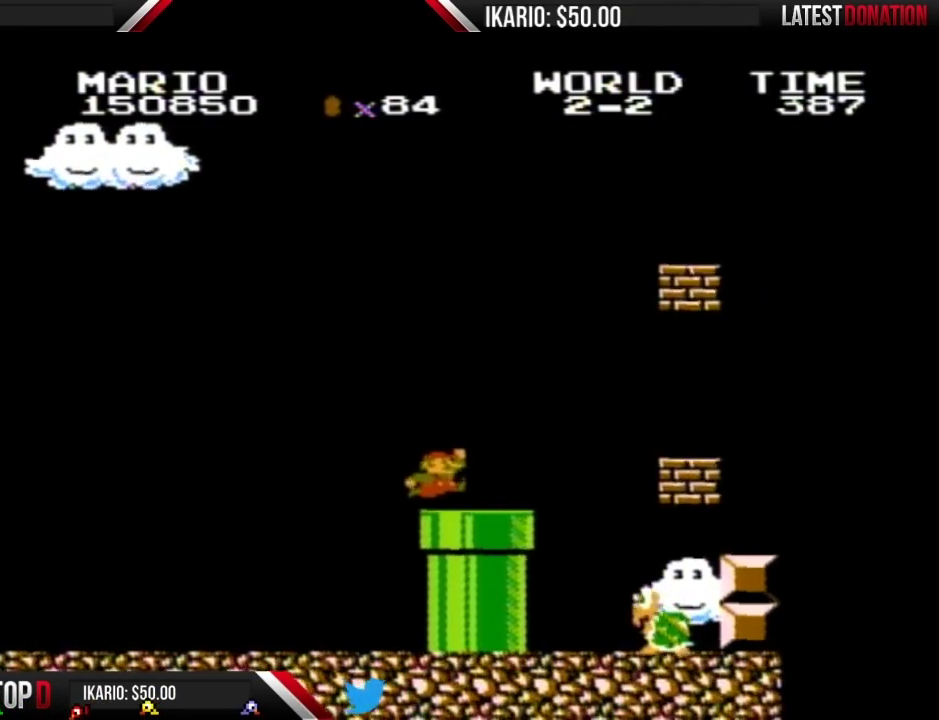
{"buttons": ["B"], "events": [[33, "A", "up"], [417, "A", "down"], [500, "A", "up"], [500, "DPAD_RIGHT", "up"]]}
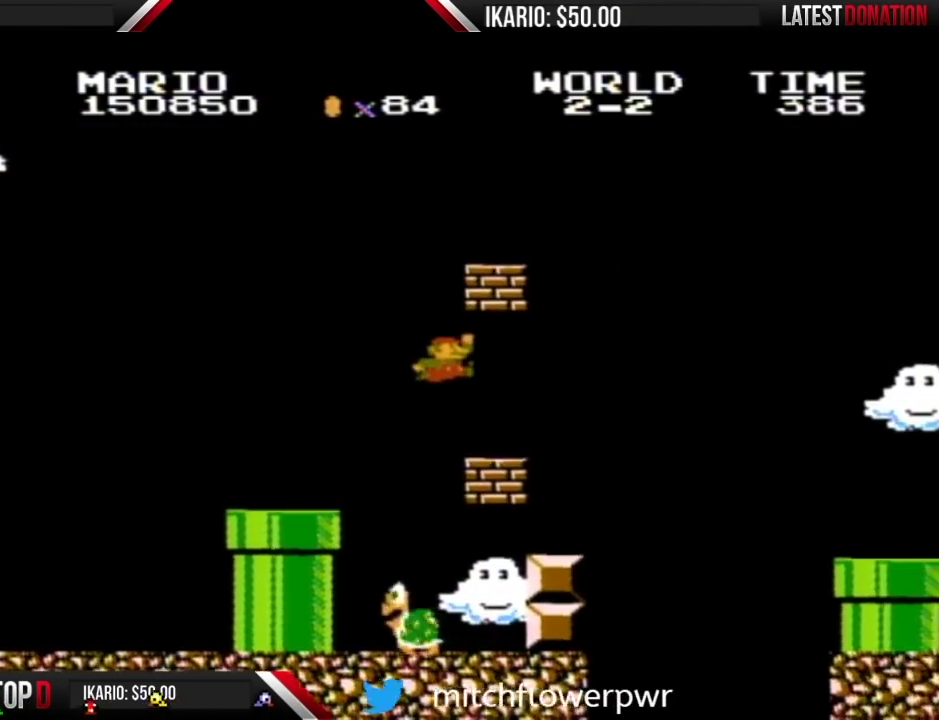
{"buttons": ["B", "DPAD_LEFT"], "events": [[133, "DPAD_LEFT", "down"]]}
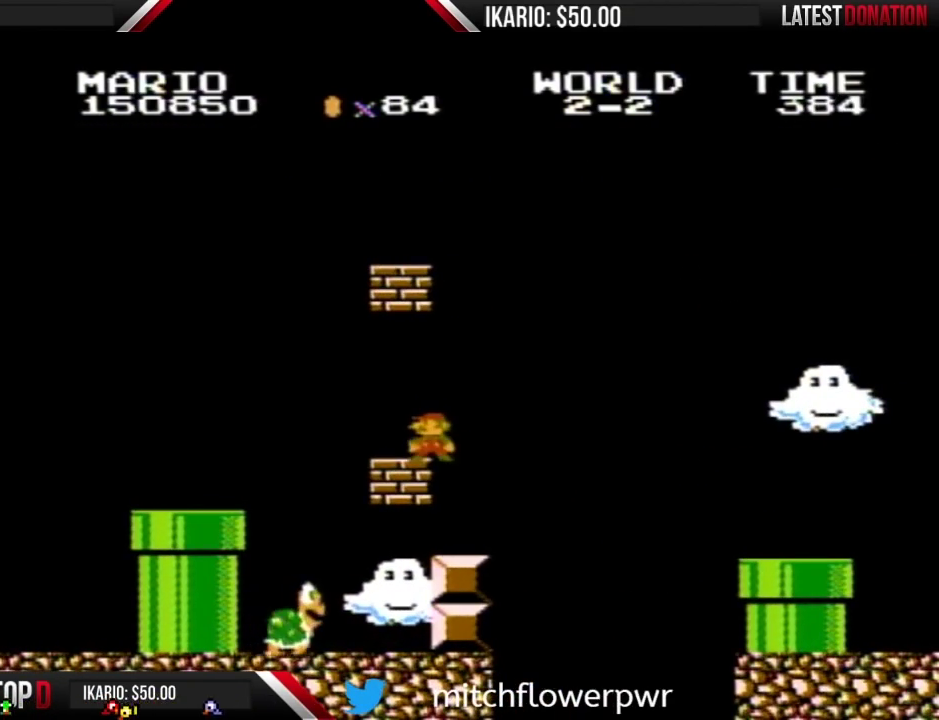
{"buttons": ["B", "DPAD_LEFT"], "events": [[183, "DPAD_LEFT", "up"], [383, "DPAD_LEFT", "down"]]}
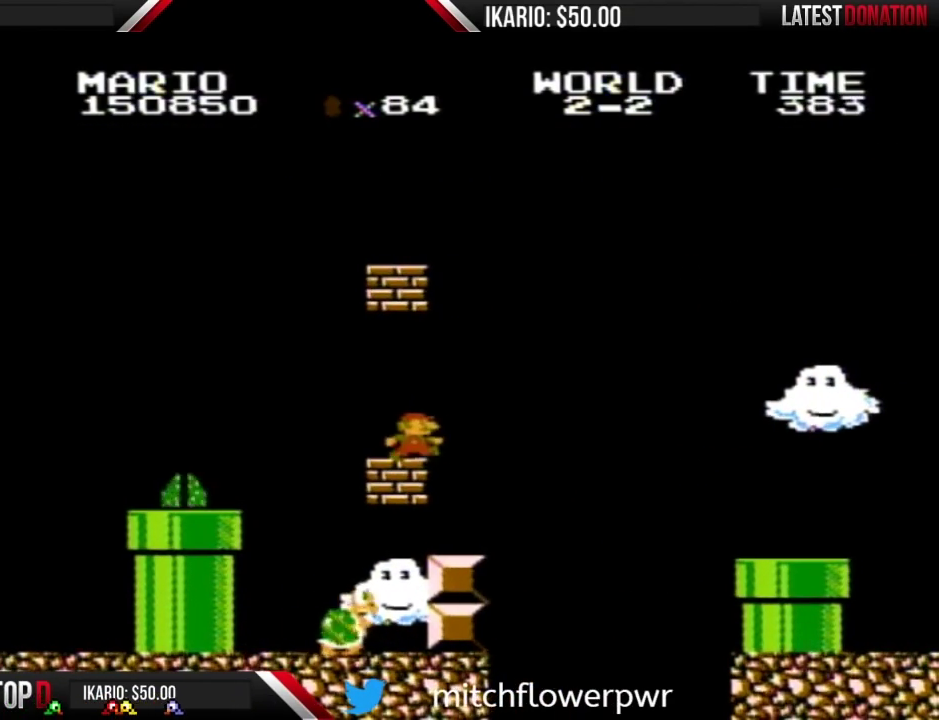
{"buttons": ["A", "B"], "events": [[33, "DPAD_LEFT", "up"], [100, "DPAD_RIGHT", "down"], [250, "DPAD_RIGHT", "up"], [383, "A", "down"]]}
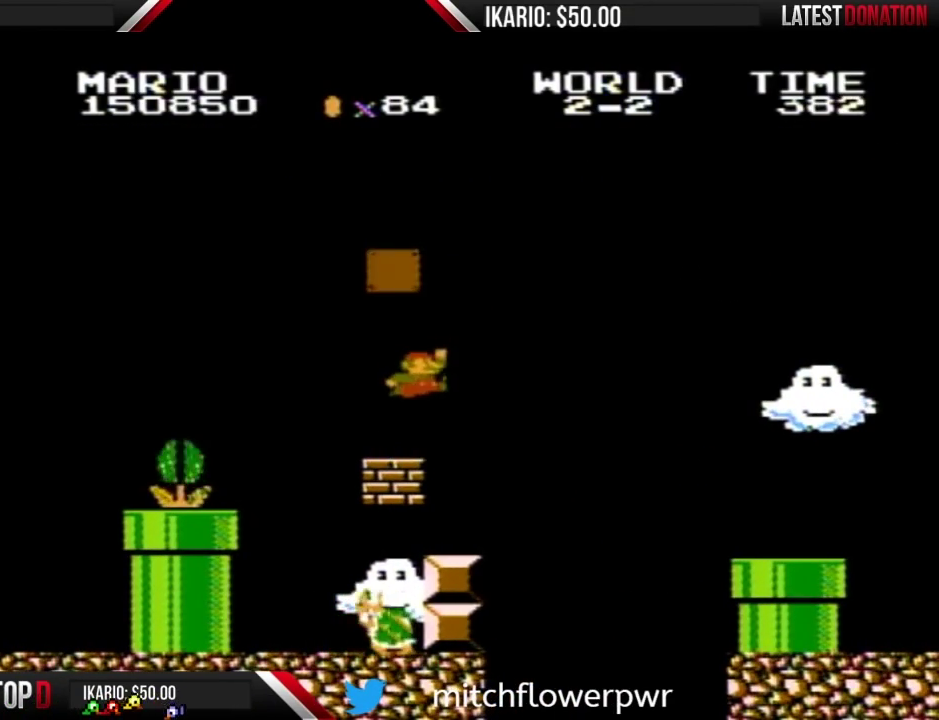
{"buttons": ["B", "DPAD_RIGHT"], "events": [[217, "A", "up"], [383, "DPAD_RIGHT", "down"]]}
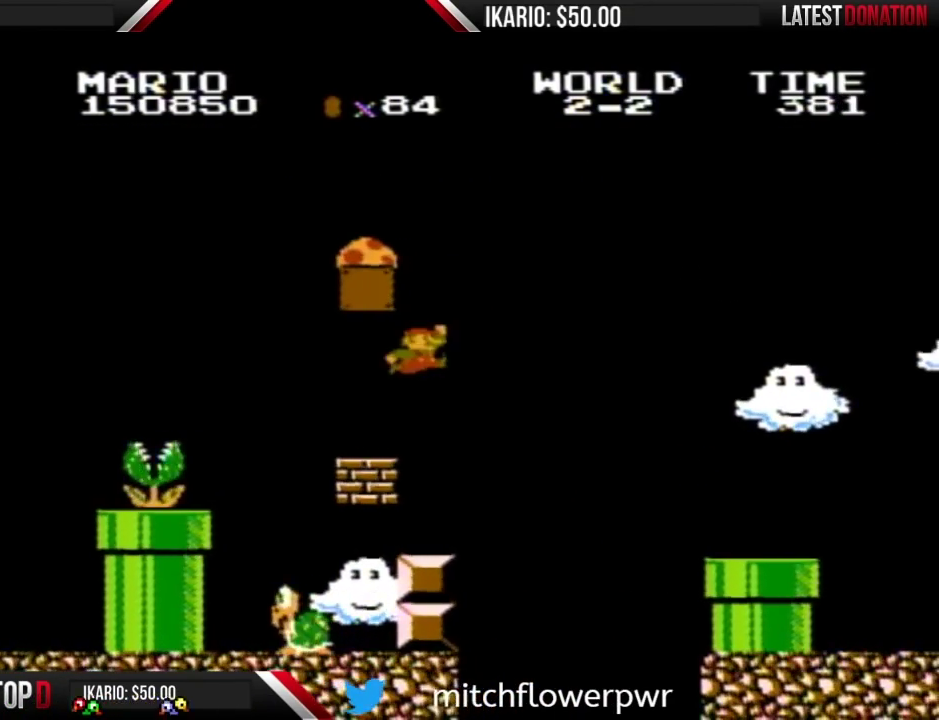
{"buttons": ["A", "B", "DPAD_LEFT"], "events": [[50, "A", "down"], [100, "DPAD_RIGHT", "up"], [167, "DPAD_LEFT", "down"]]}
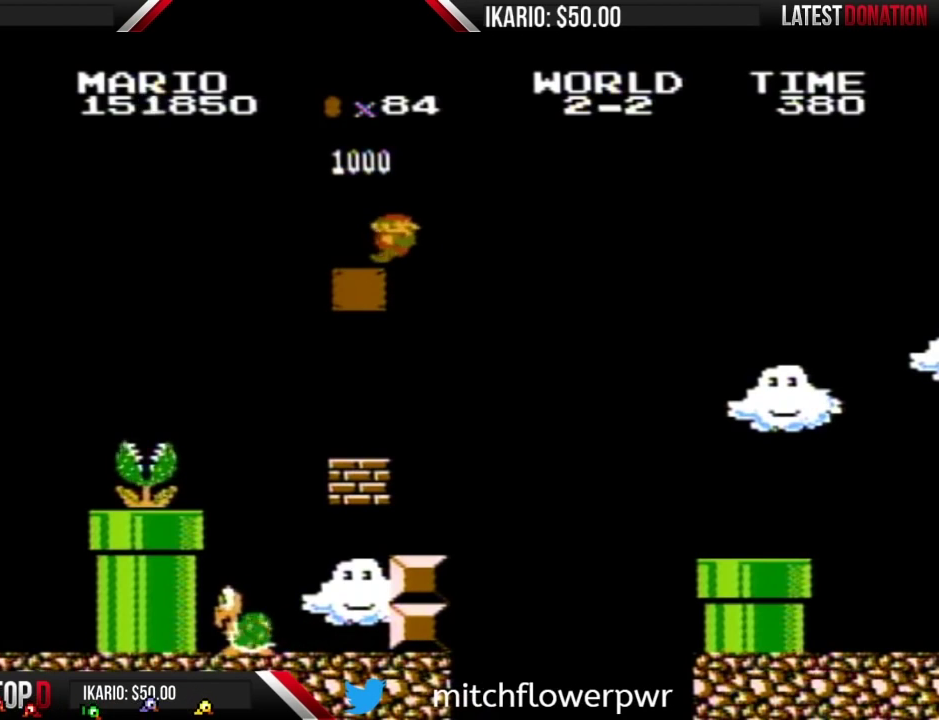
{"buttons": ["B"], "events": [[250, "A", "up"], [317, "B", "up"], [350, "DPAD_LEFT", "up"], [433, "B", "down"]]}
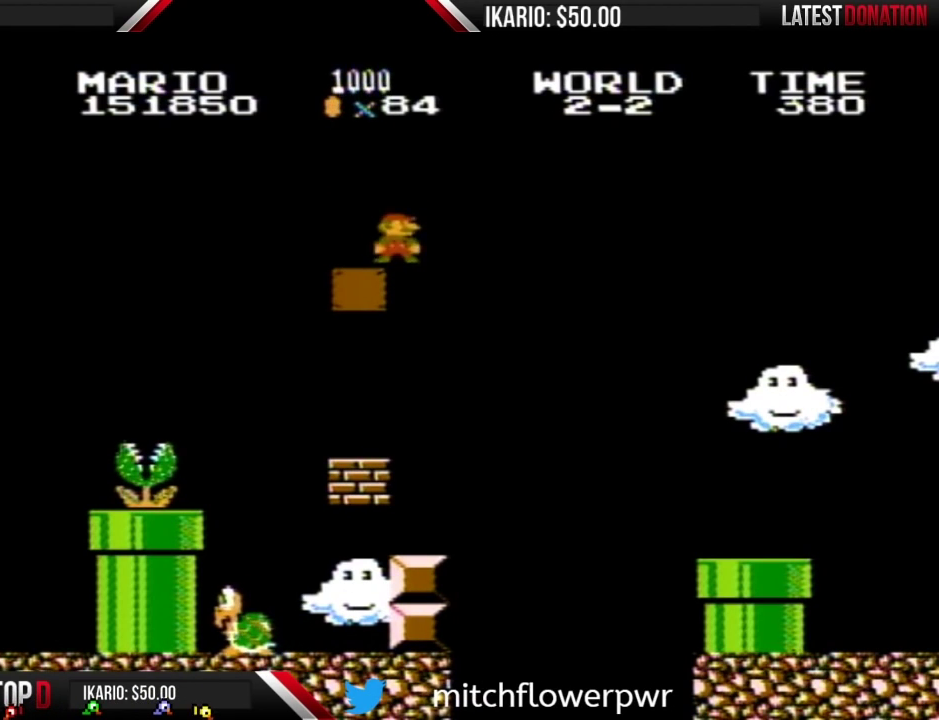
{"buttons": ["B"], "events": []}
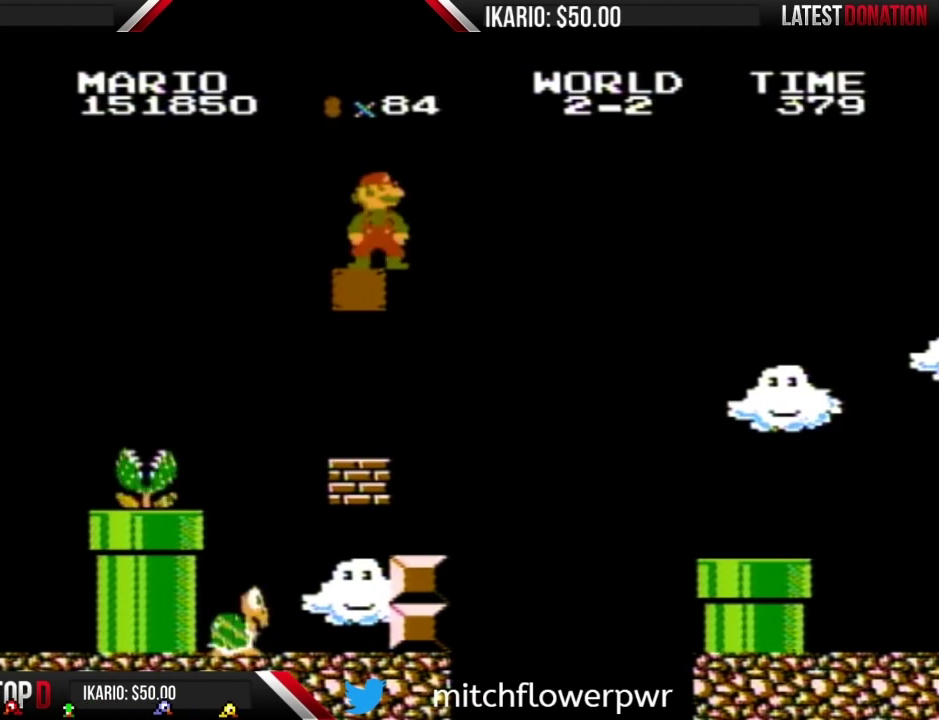
{"buttons": ["B", "DPAD_LEFT"], "events": [[250, "DPAD_LEFT", "down"], [383, "A", "down"], [450, "A", "up"]]}
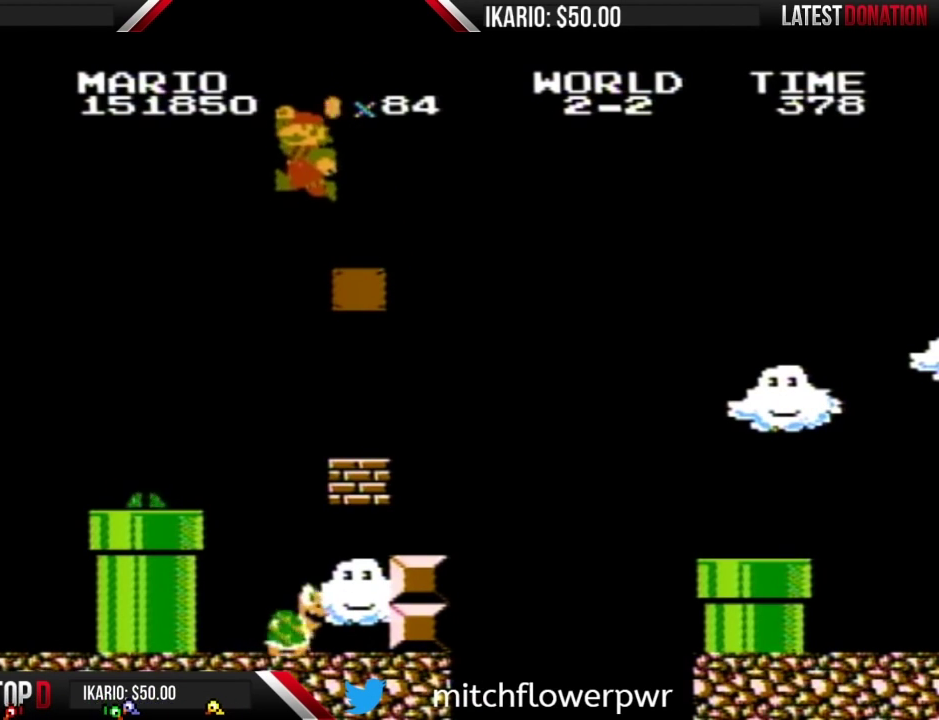
{"buttons": [], "events": [[100, "DPAD_LEFT", "up"], [350, "B", "up"]]}
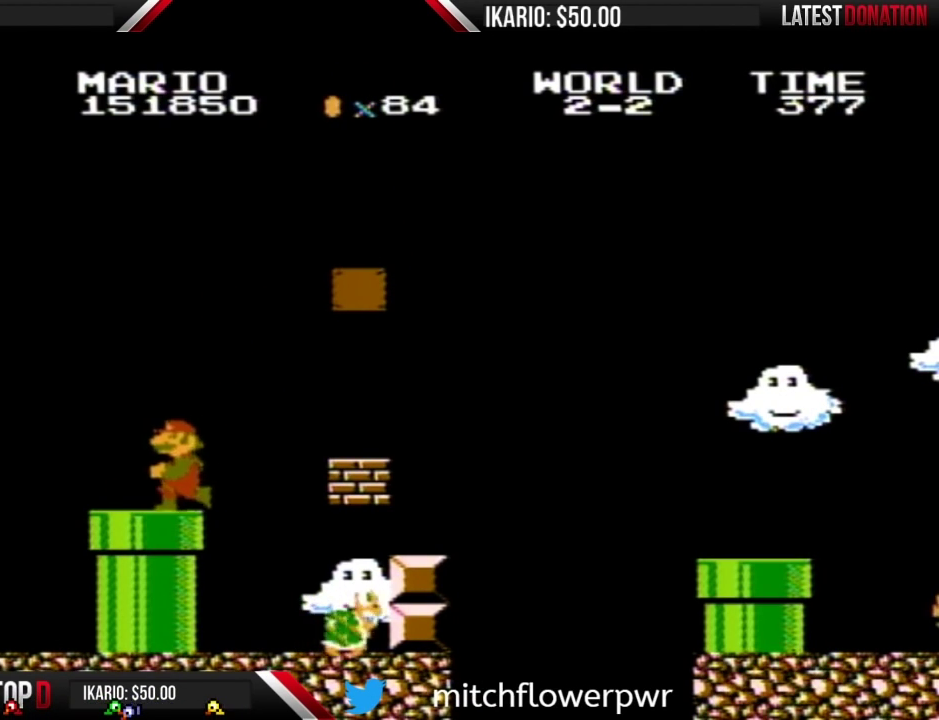
{"buttons": [], "events": [[33, "DPAD_LEFT", "down"], [283, "DPAD_LEFT", "up"]]}
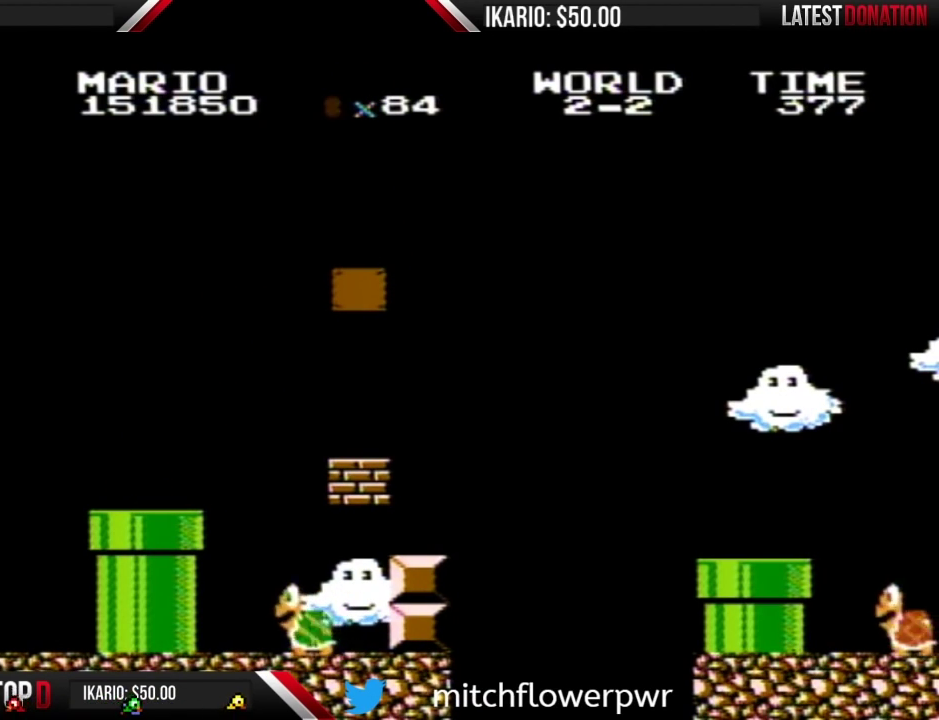
{"buttons": [], "events": []}
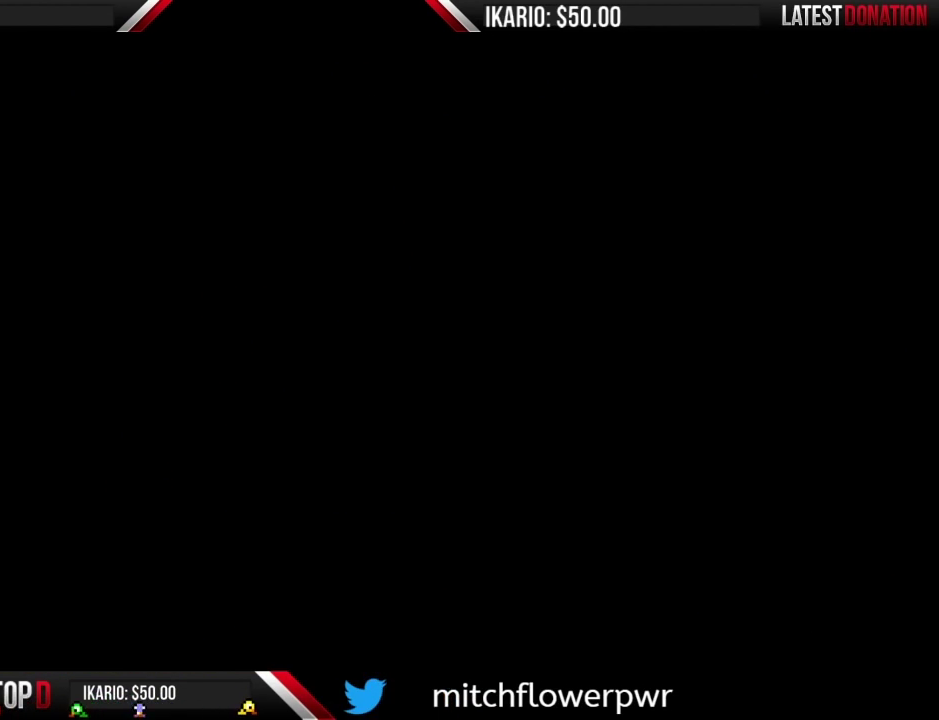
{"buttons": ["B", "DPAD_RIGHT"], "events": [[33, "B", "down"], [283, "DPAD_RIGHT", "down"]]}
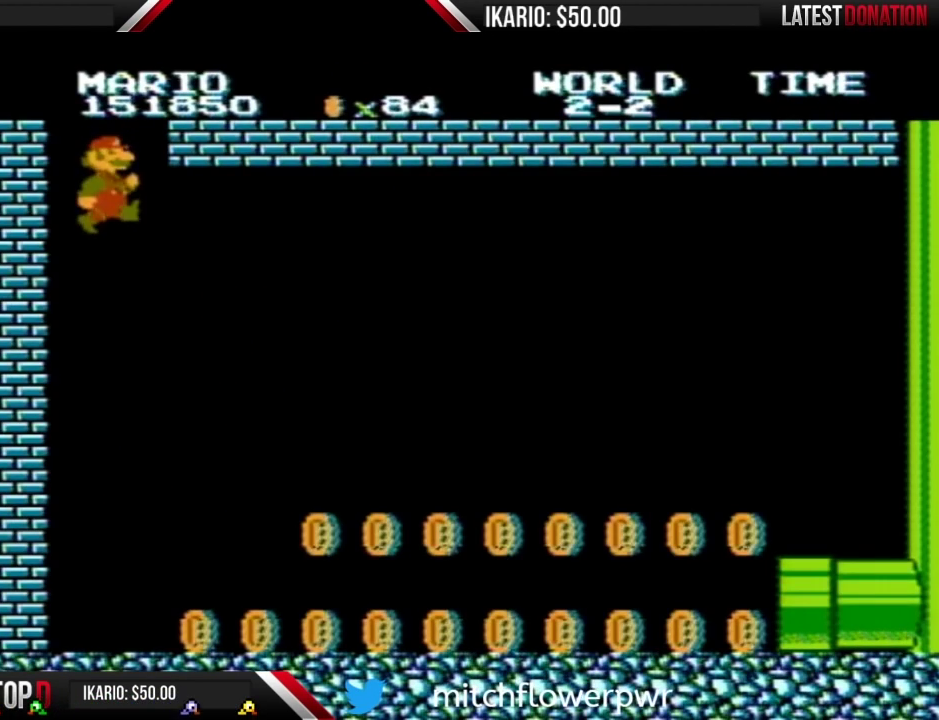
{"buttons": ["B", "DPAD_RIGHT"], "events": []}